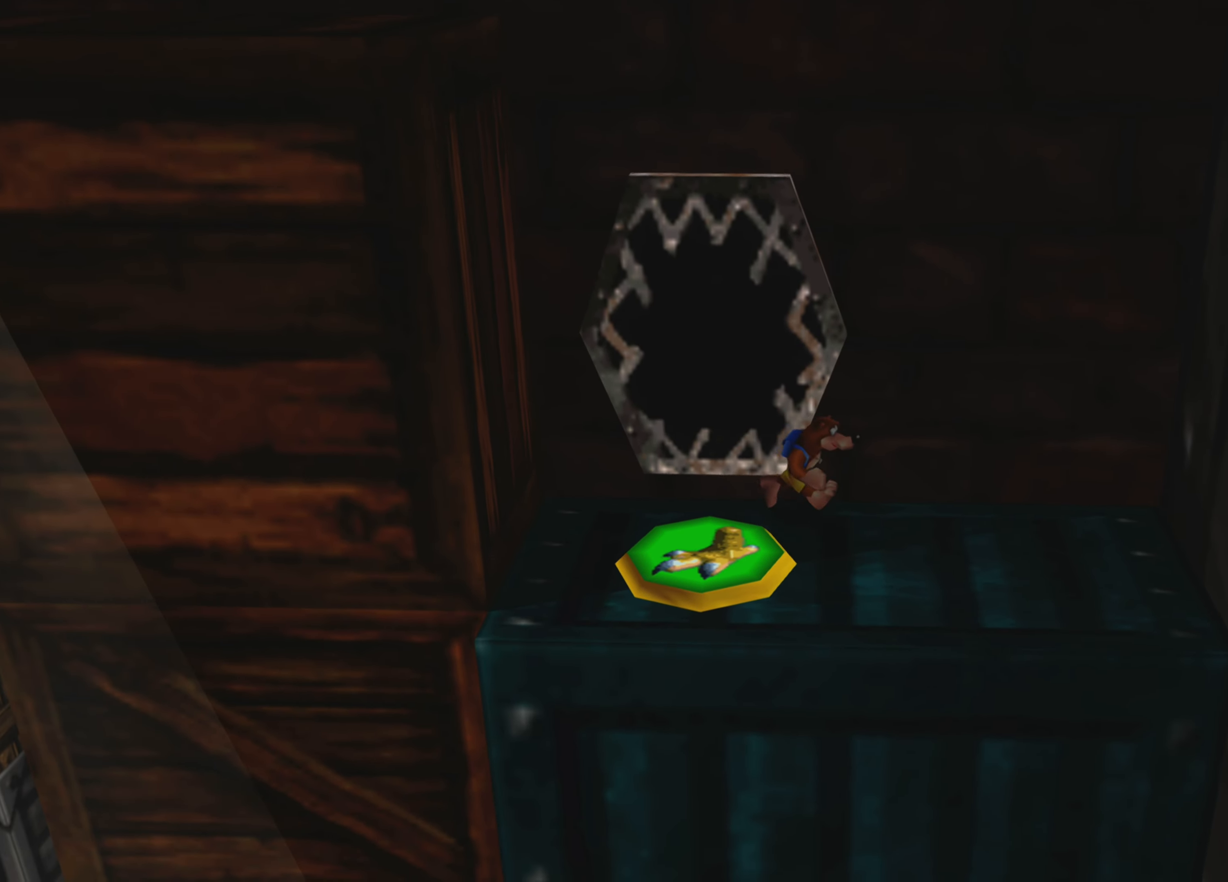
Gameplay with a controller (PlayStation layout); each line is a JSON object with the inputs held at the frame after it. "events" lists button and stick changes between this image and that frame as [ms after this image, input, new state], when the widget could be followed in between. Not read: L3 R3.
{"buttons": [], "left_stick": "down-right", "right_stick": "center", "events": [[350, "left_stick", "down-right"]]}
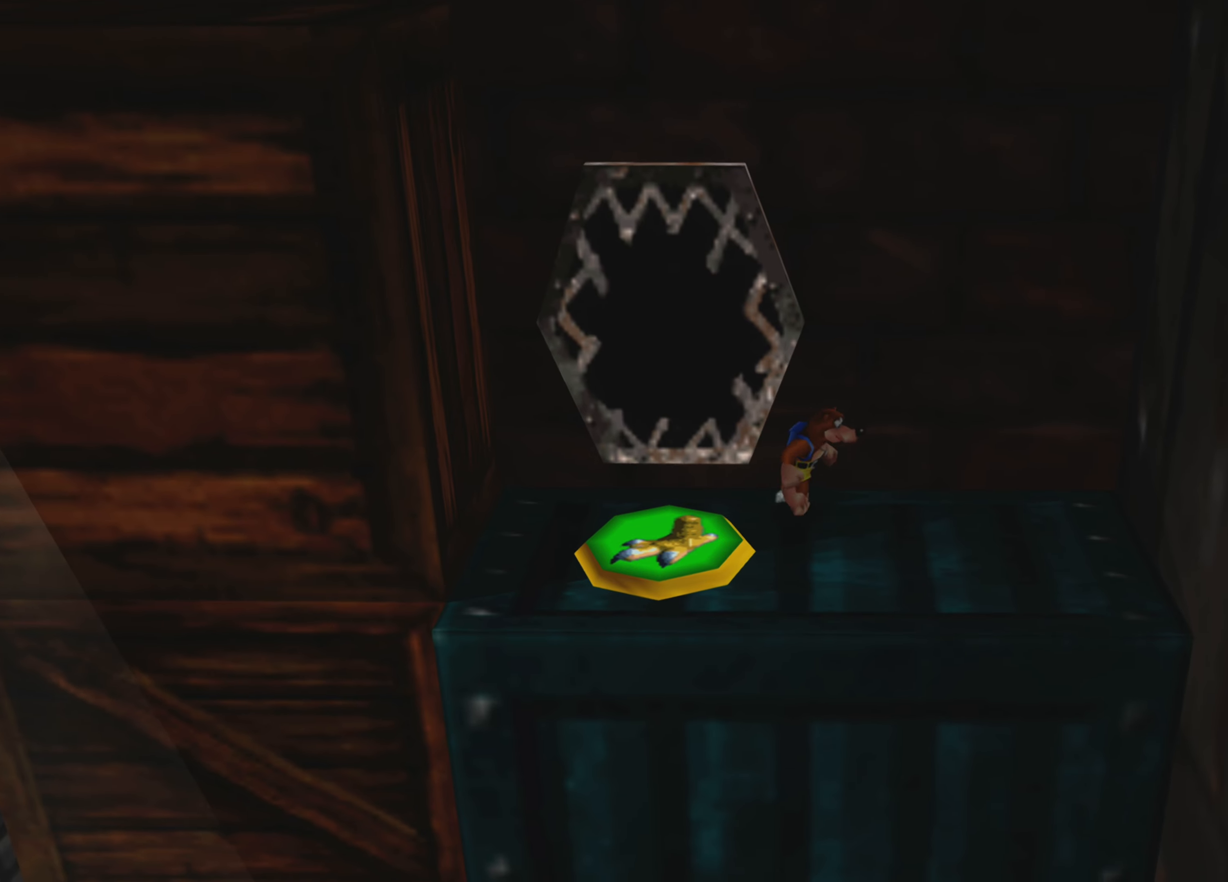
{"buttons": [], "left_stick": "down", "right_stick": "center", "events": [[67, "left_stick", "center"], [484, "left_stick", "down"]]}
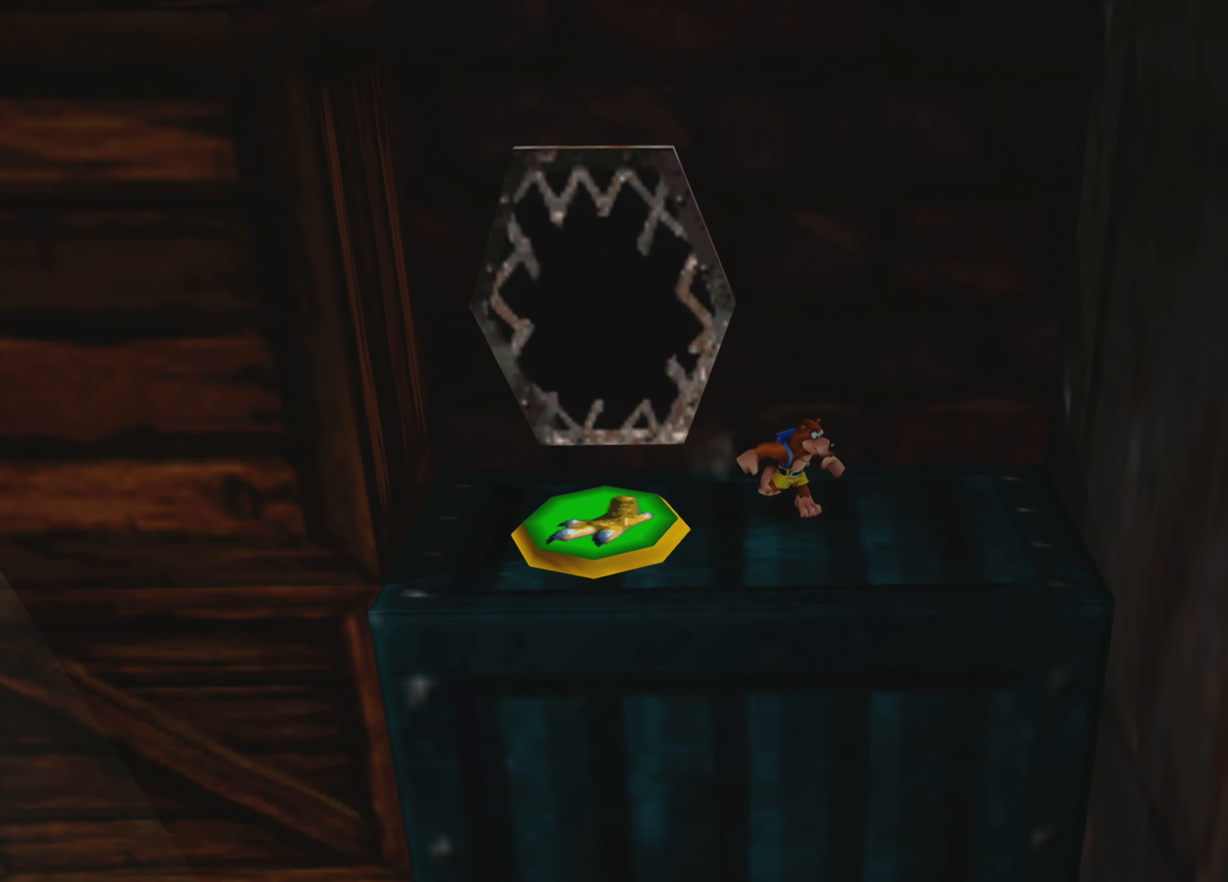
{"buttons": [], "left_stick": "center", "right_stick": "center", "events": [[150, "left_stick", "center"]]}
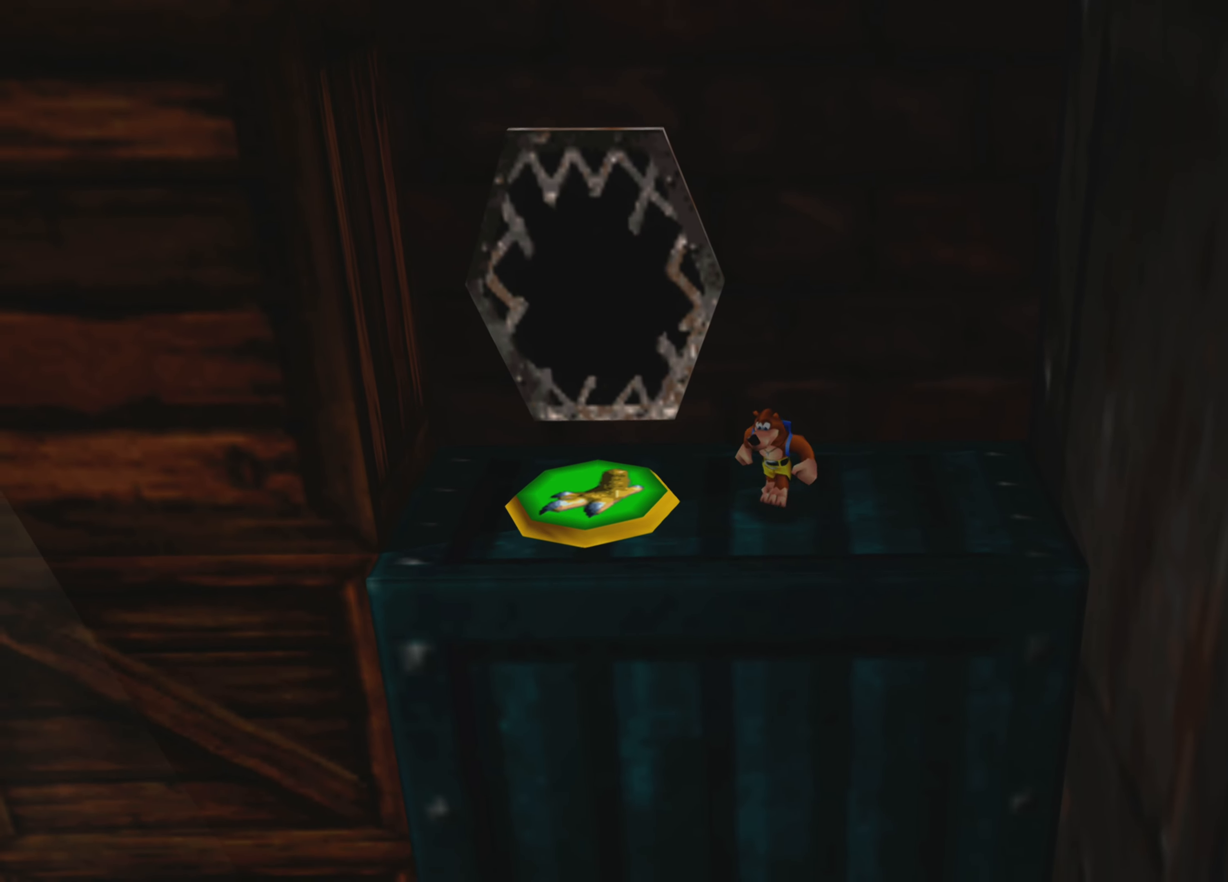
{"buttons": [], "left_stick": "center", "right_stick": "center", "events": []}
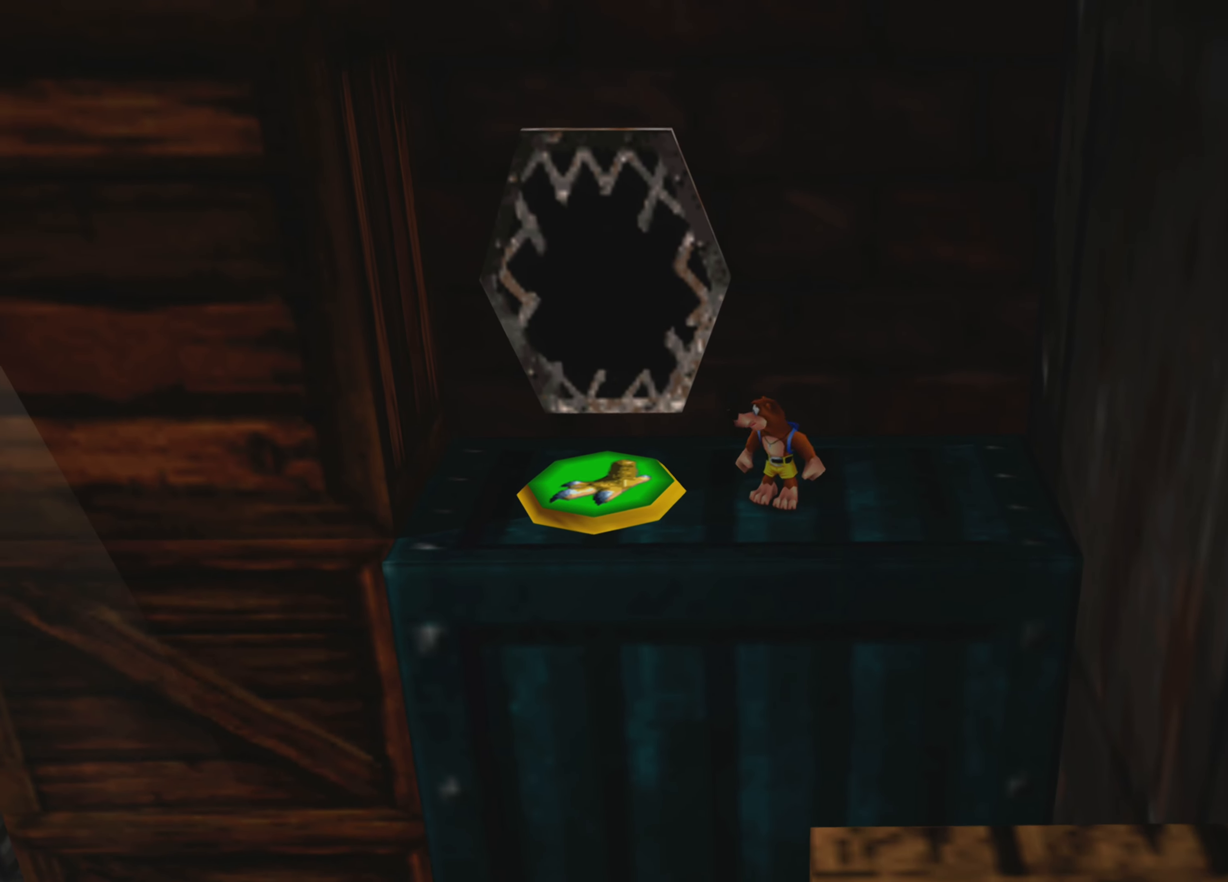
{"buttons": [], "left_stick": "center", "right_stick": "center", "events": []}
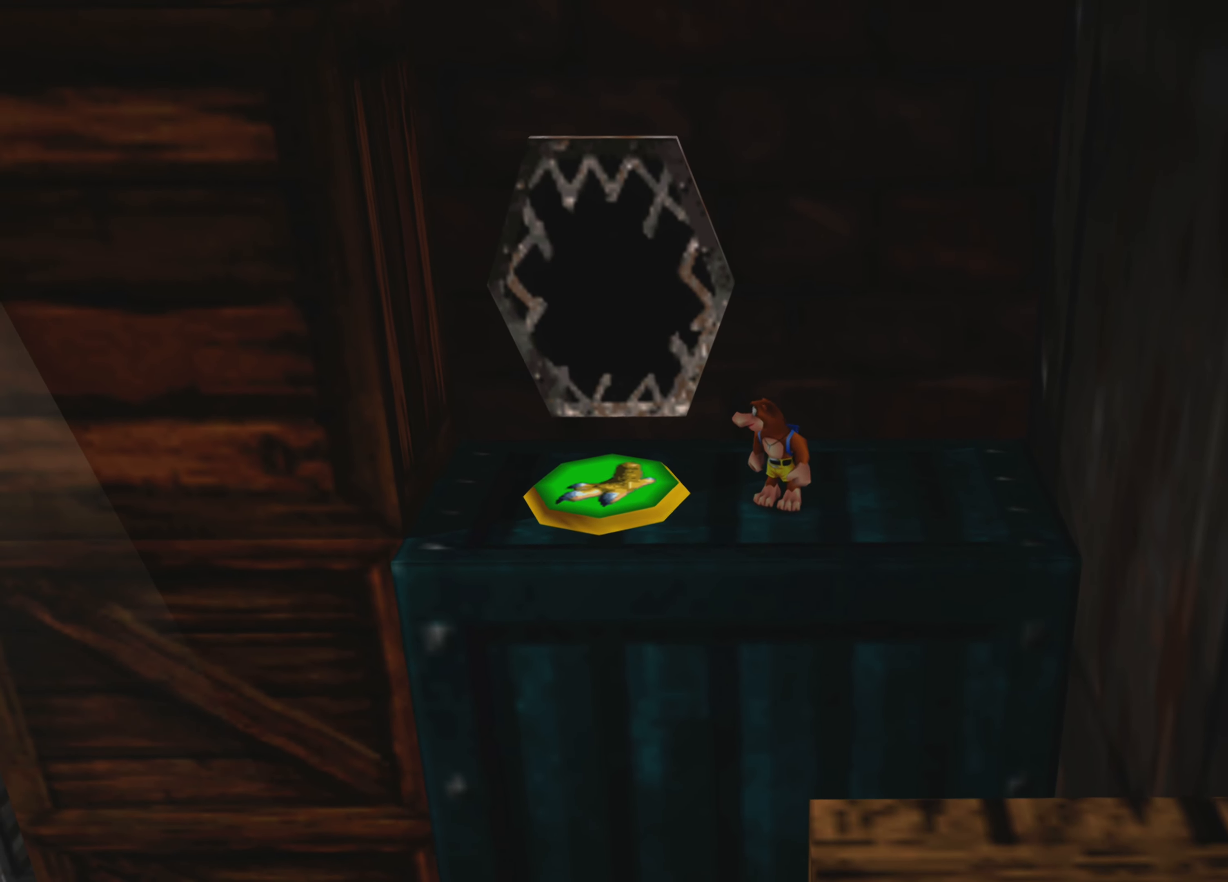
{"buttons": [], "left_stick": "left", "right_stick": "center", "events": [[434, "left_stick", "left"]]}
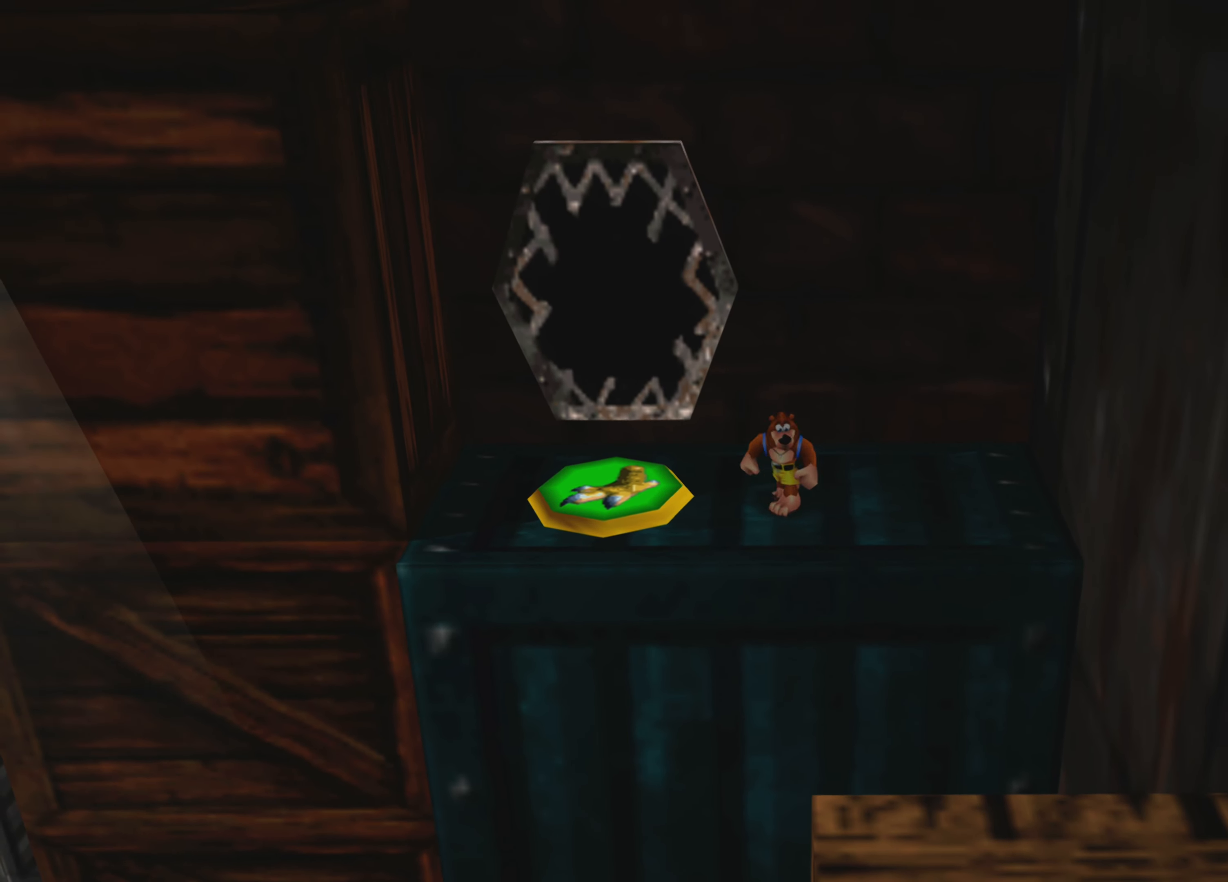
{"buttons": ["CROSS"], "left_stick": "down-left", "right_stick": "center", "events": [[334, "left_stick", "down-left"], [484, "CROSS", "down"]]}
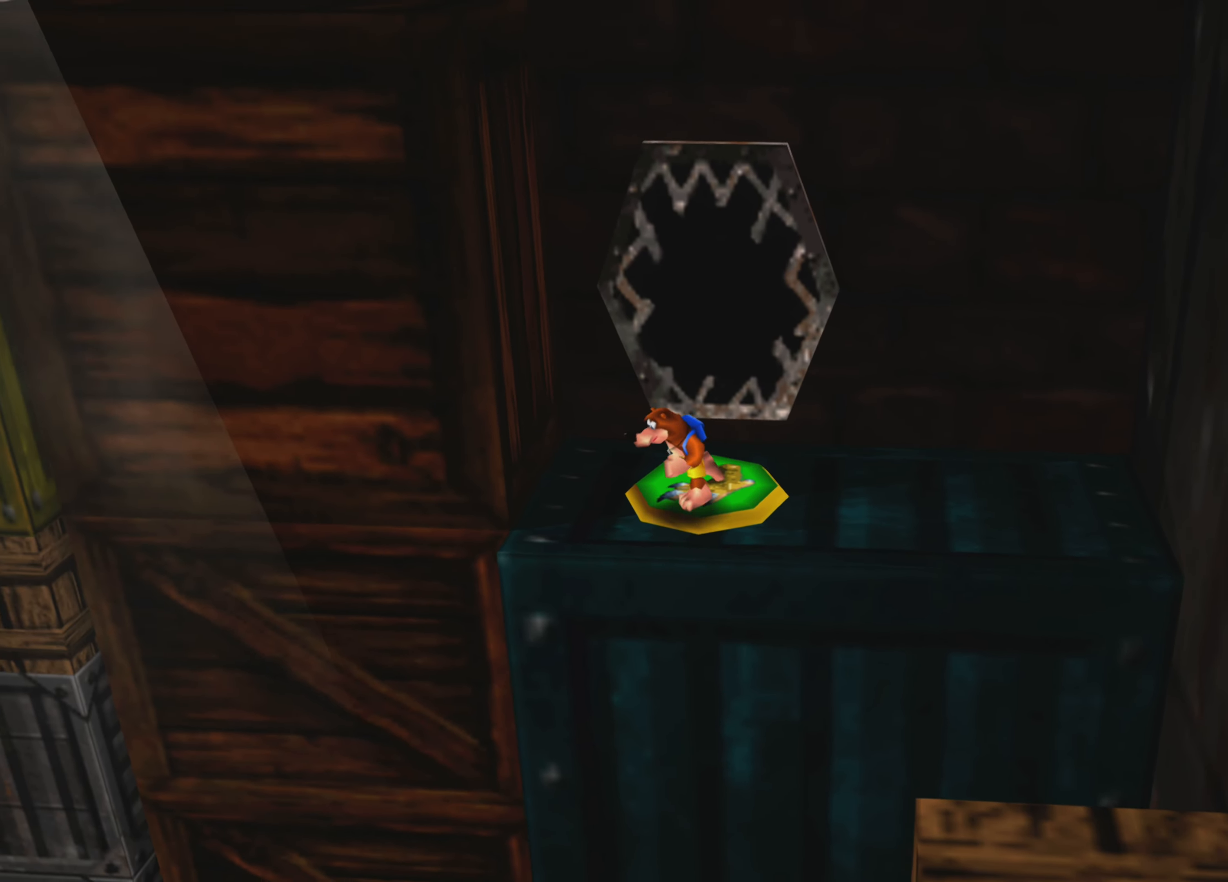
{"buttons": ["CROSS"], "left_stick": "down-left", "right_stick": "center", "events": [[350, "CROSS", "up"], [484, "CROSS", "down"]]}
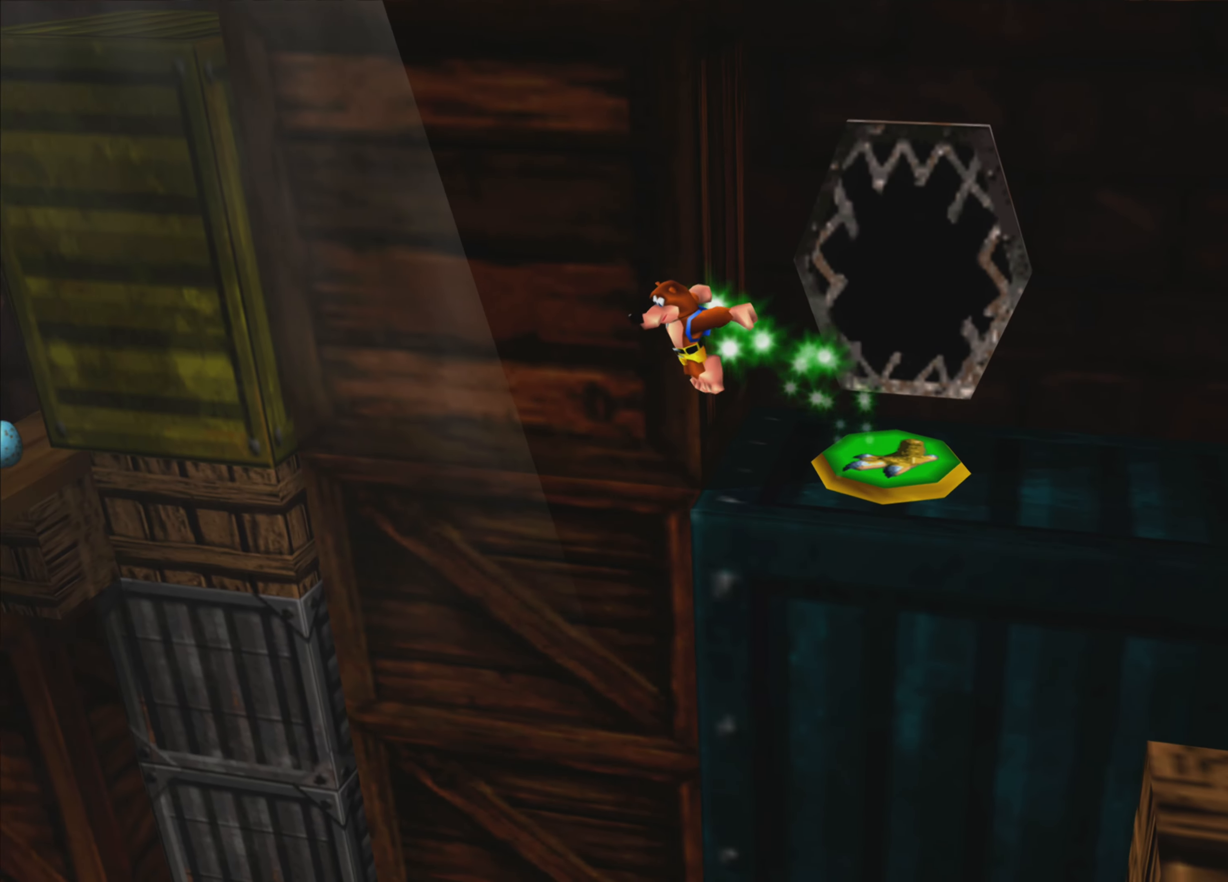
{"buttons": ["CROSS"], "left_stick": "left", "right_stick": "center", "events": [[150, "left_stick", "left"], [184, "CROSS", "up"], [250, "CROSS", "down"], [383, "CROSS", "up"], [466, "CROSS", "down"]]}
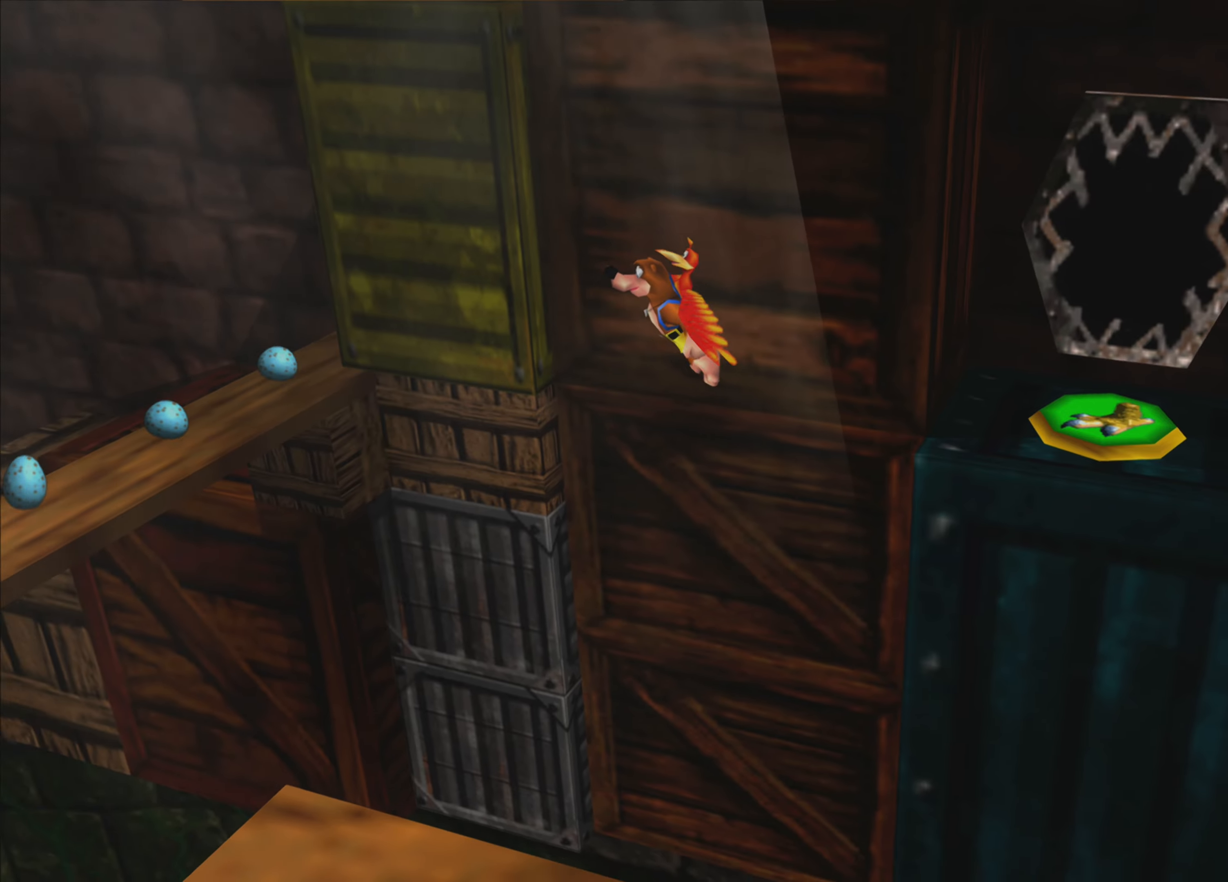
{"buttons": ["CROSS"], "left_stick": "left", "right_stick": "center", "events": [[66, "CROSS", "up"], [133, "CROSS", "down"], [216, "CROSS", "up"], [283, "CROSS", "down"], [400, "CROSS", "up"], [450, "CROSS", "down"]]}
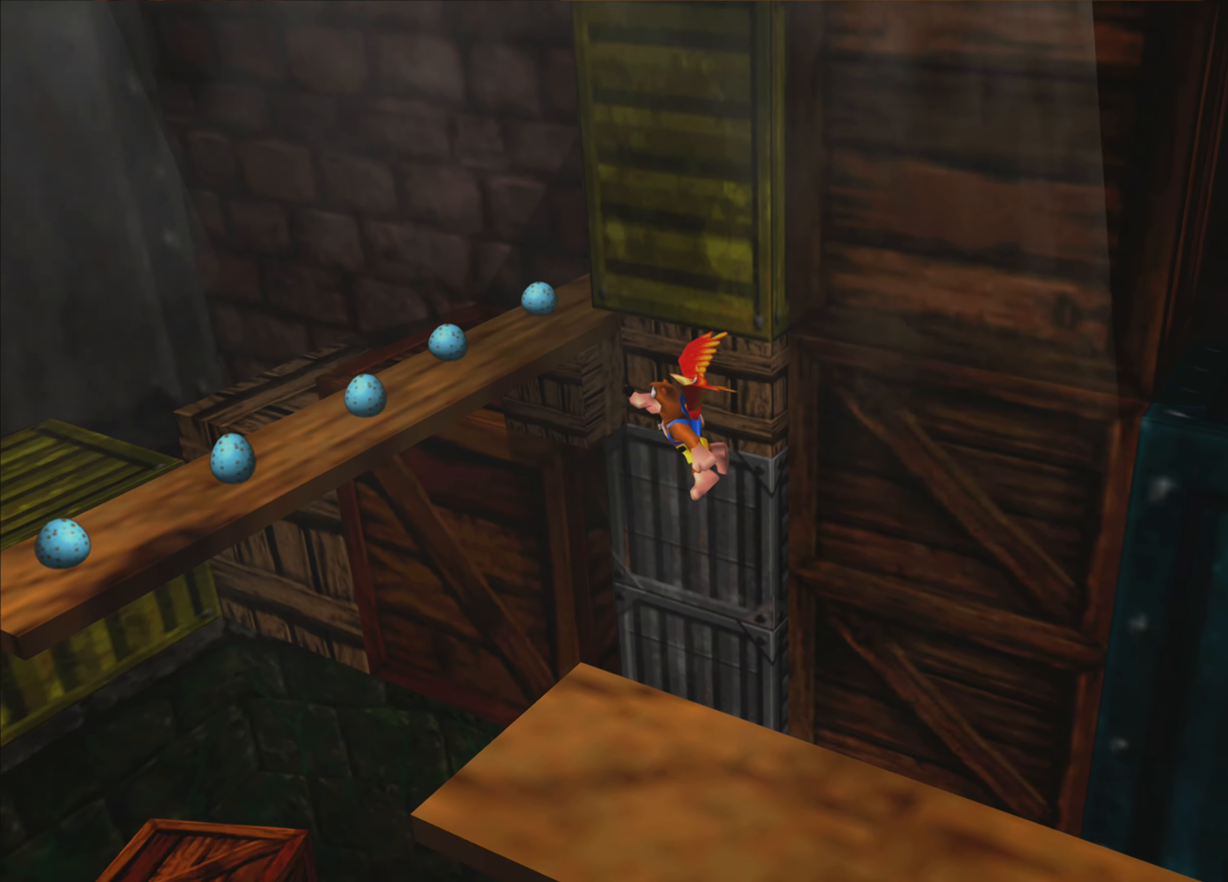
{"buttons": ["CROSS"], "left_stick": "left", "right_stick": "center", "events": [[50, "CROSS", "up"], [116, "CROSS", "down"], [233, "CROSS", "up"], [300, "CROSS", "down"], [433, "CROSS", "up"], [500, "CROSS", "down"]]}
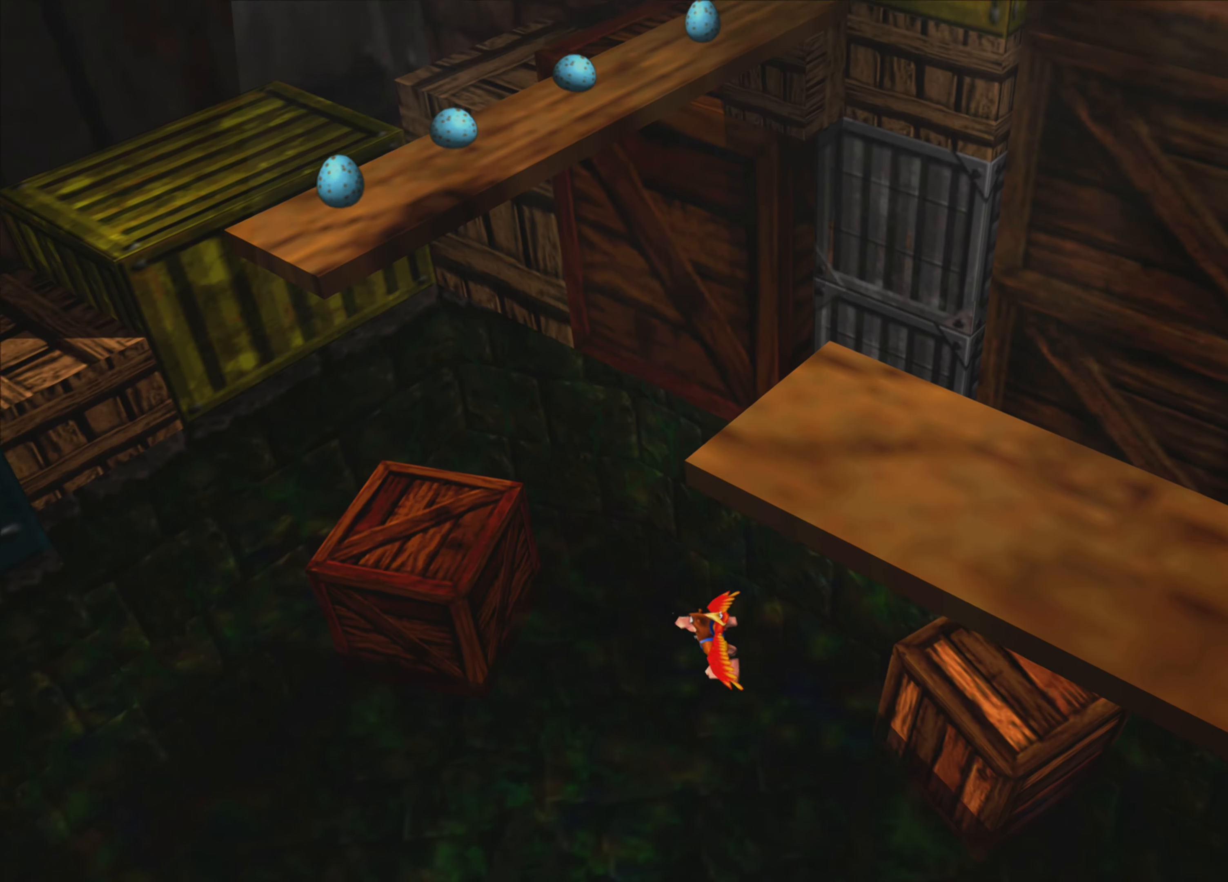
{"buttons": [], "left_stick": "left", "right_stick": "center", "events": [[133, "CROSS", "up"]]}
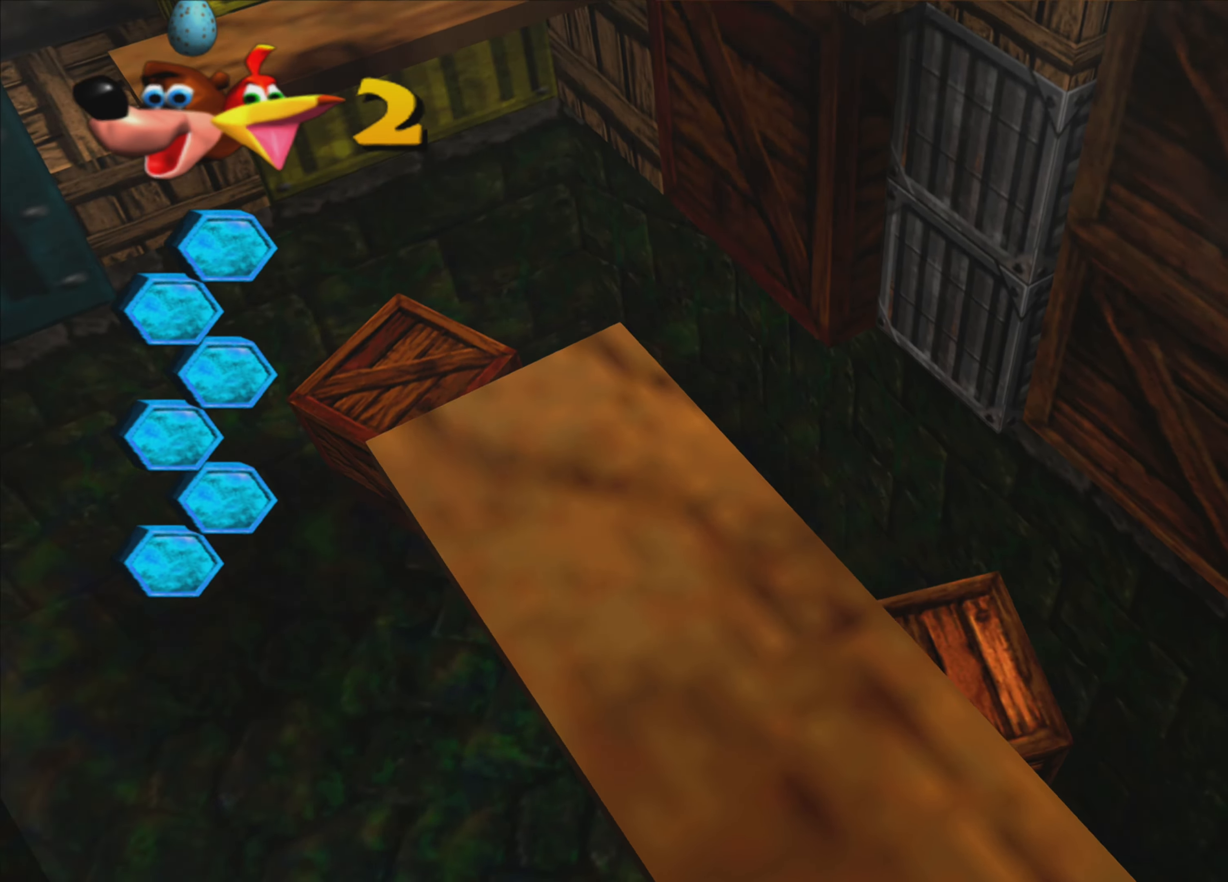
{"buttons": [], "left_stick": "up-left", "right_stick": "center", "events": [[466, "left_stick", "up-left"]]}
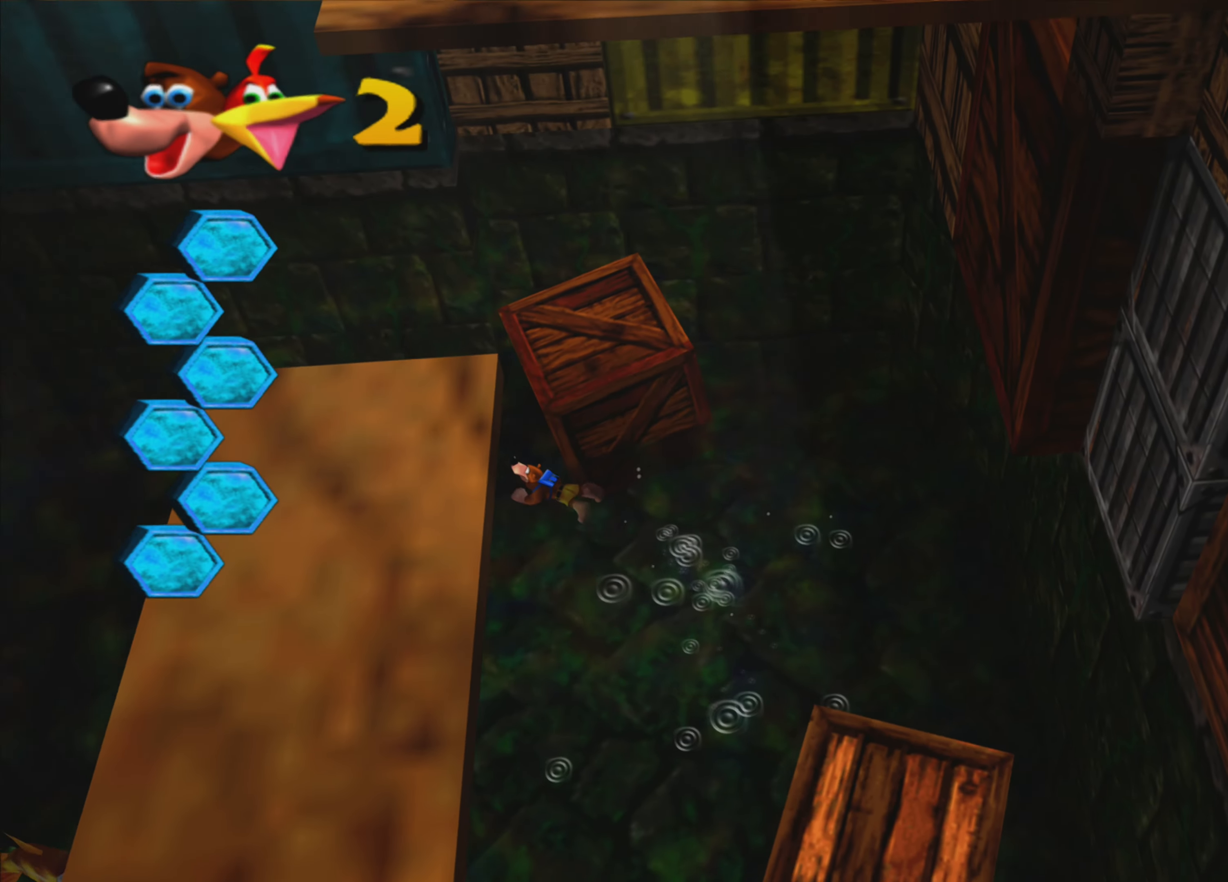
{"buttons": [], "left_stick": "up-left", "right_stick": "center", "events": []}
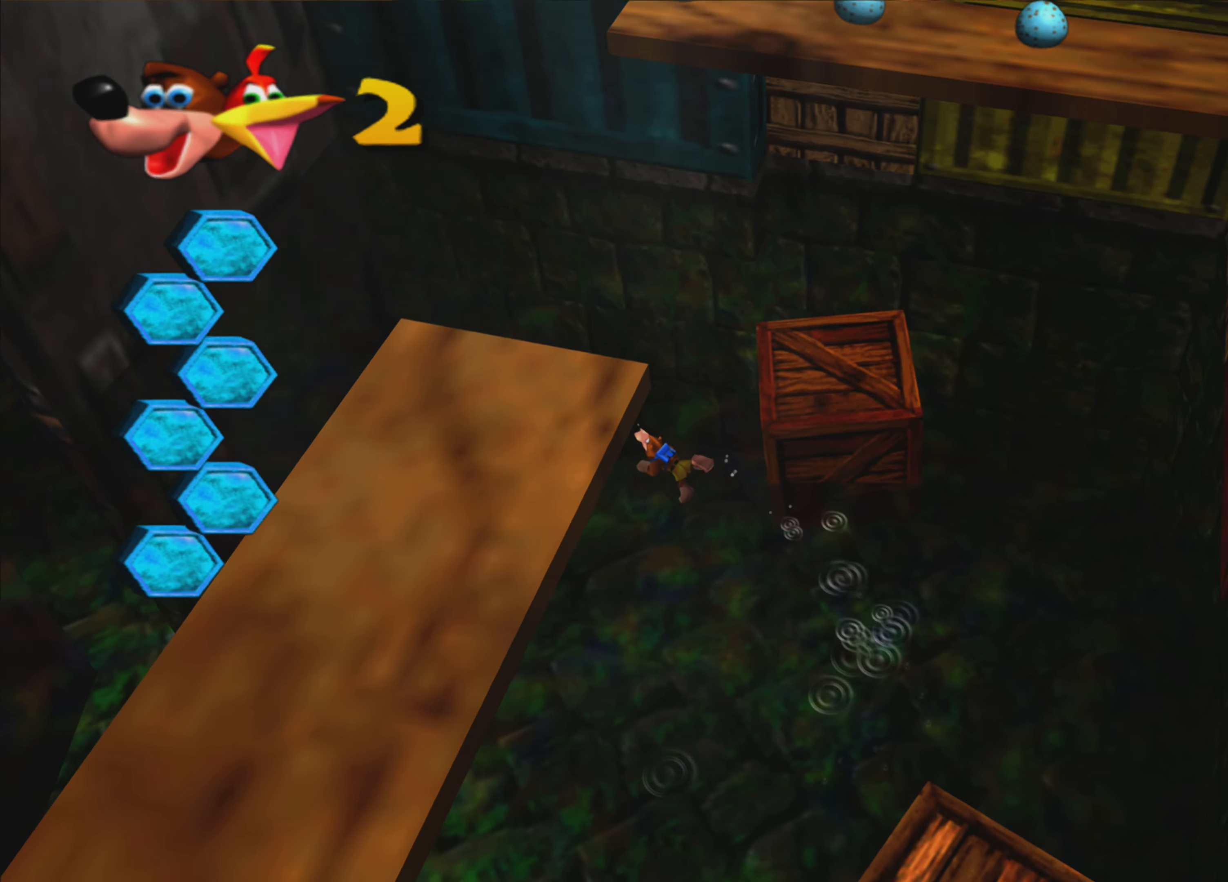
{"buttons": [], "left_stick": "left", "right_stick": "center", "events": [[500, "left_stick", "left"]]}
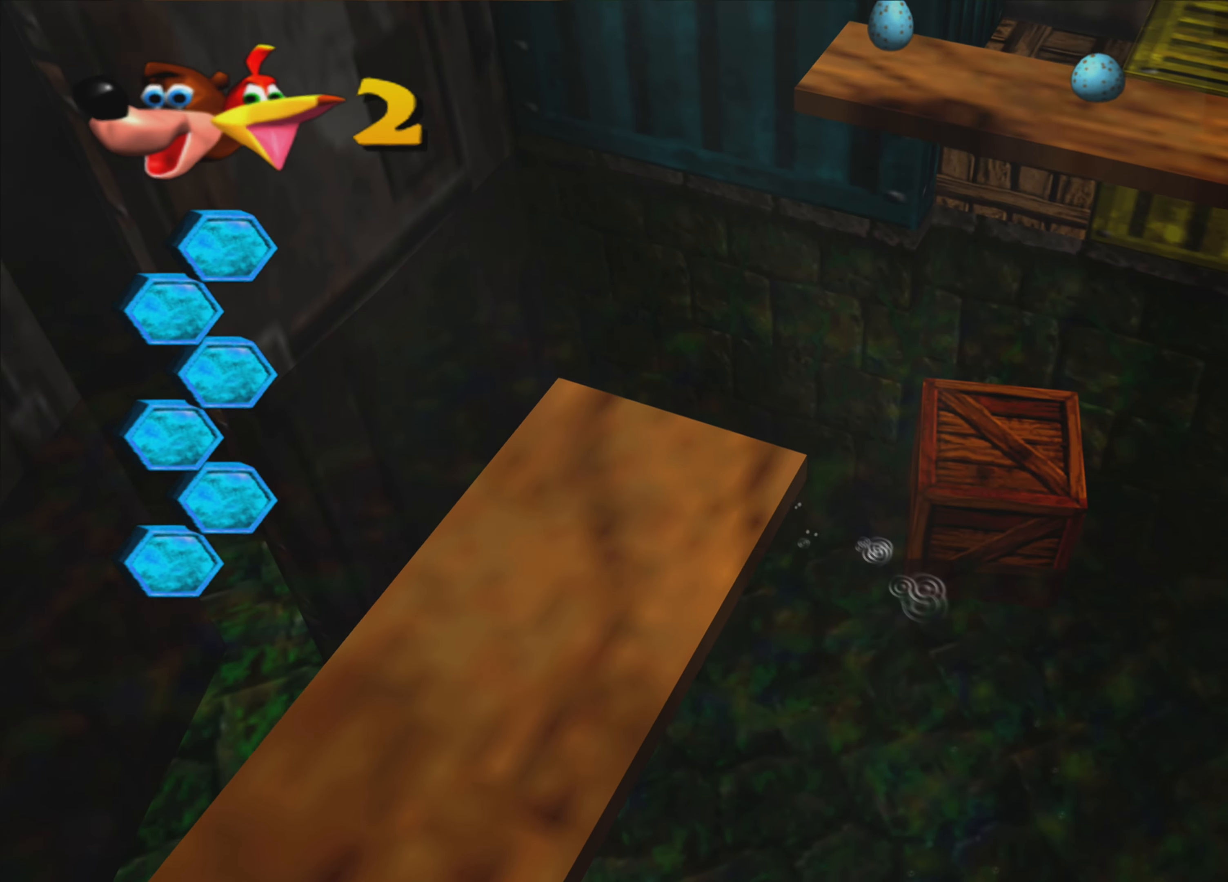
{"buttons": [], "left_stick": "left", "right_stick": "center", "events": []}
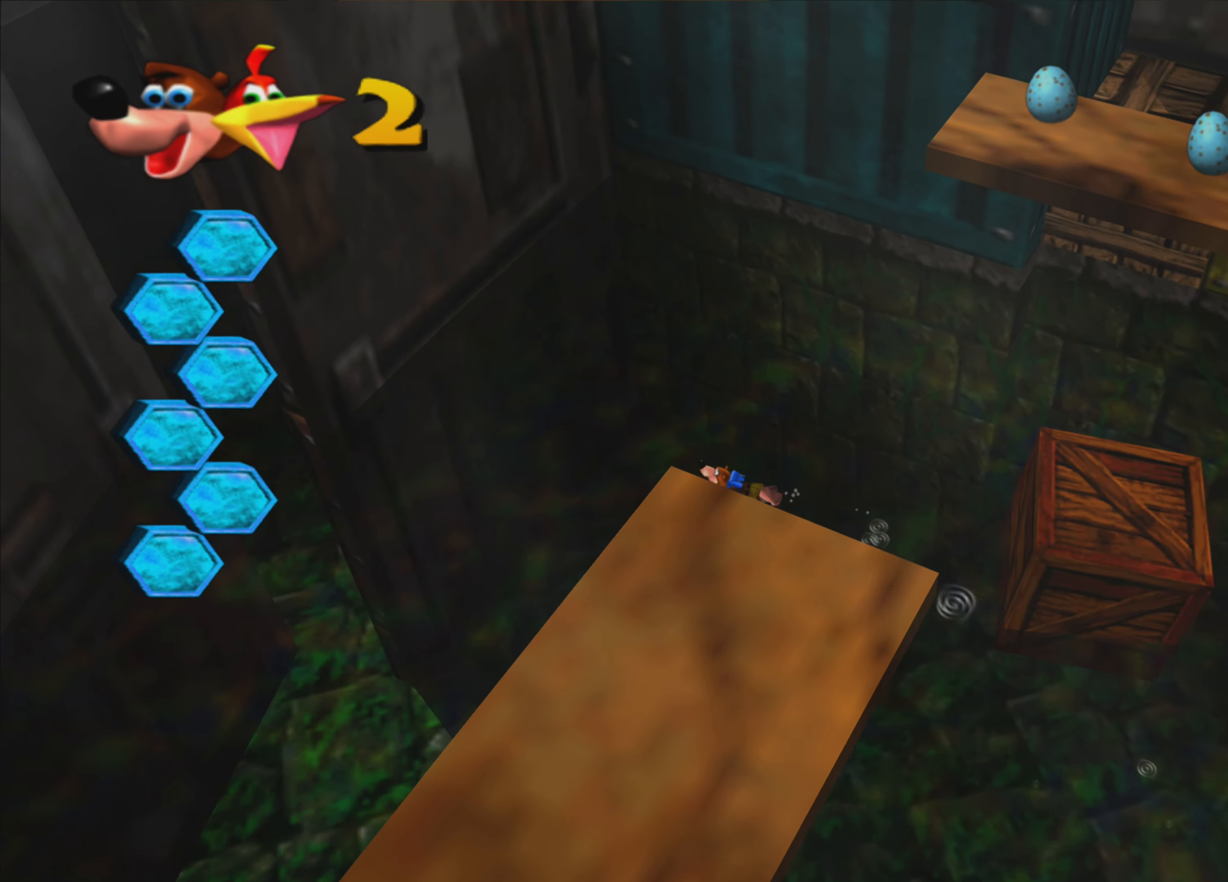
{"buttons": [], "left_stick": "left", "right_stick": "center", "events": []}
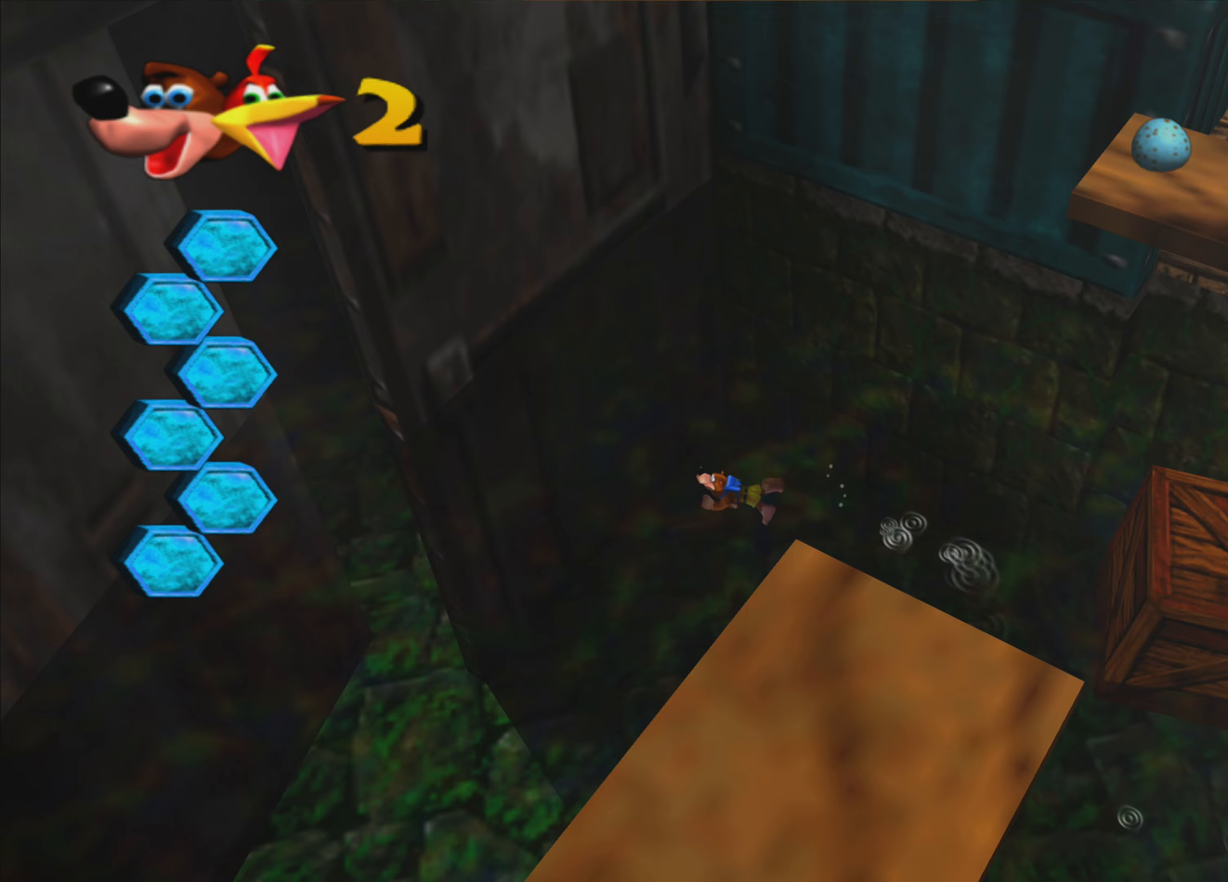
{"buttons": [], "left_stick": "up-left", "right_stick": "center", "events": [[400, "left_stick", "up-left"]]}
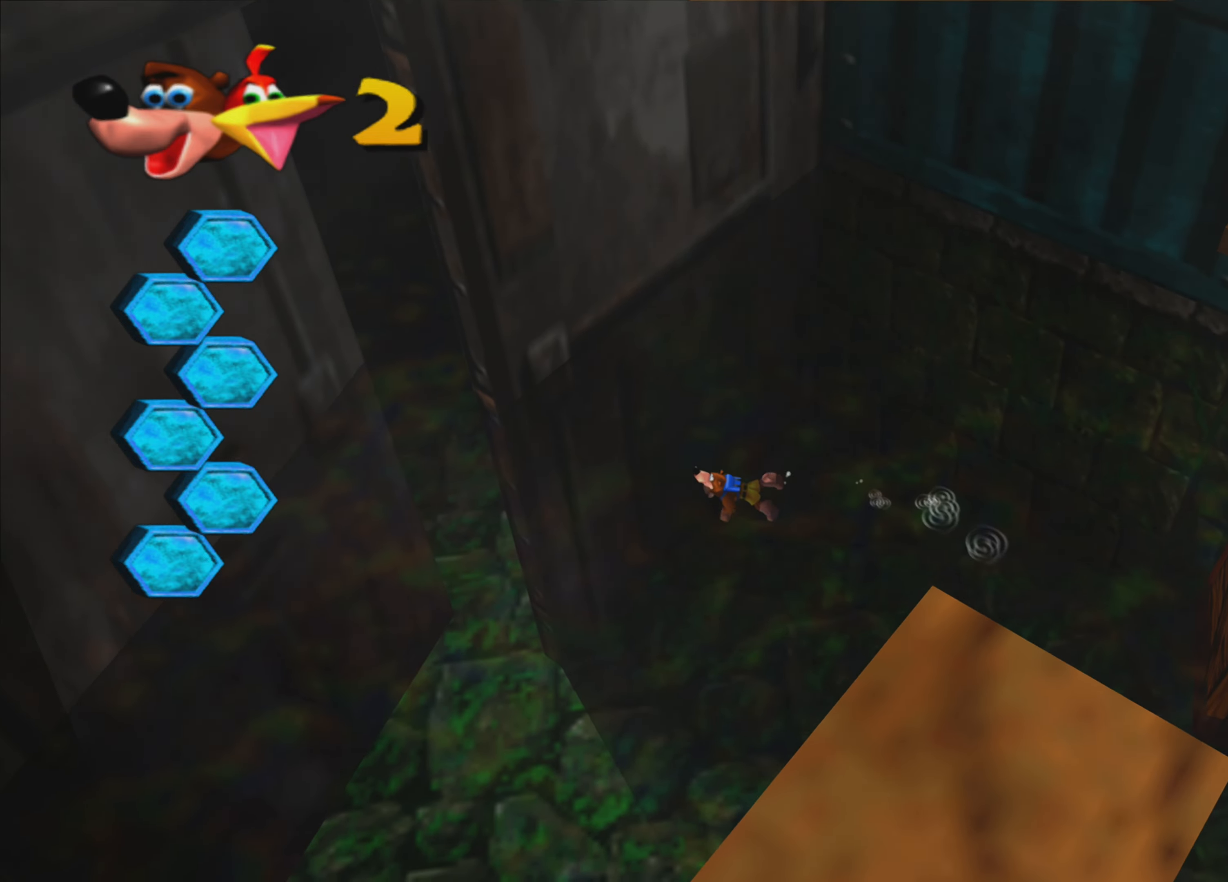
{"buttons": [], "left_stick": "up-left", "right_stick": "center", "events": []}
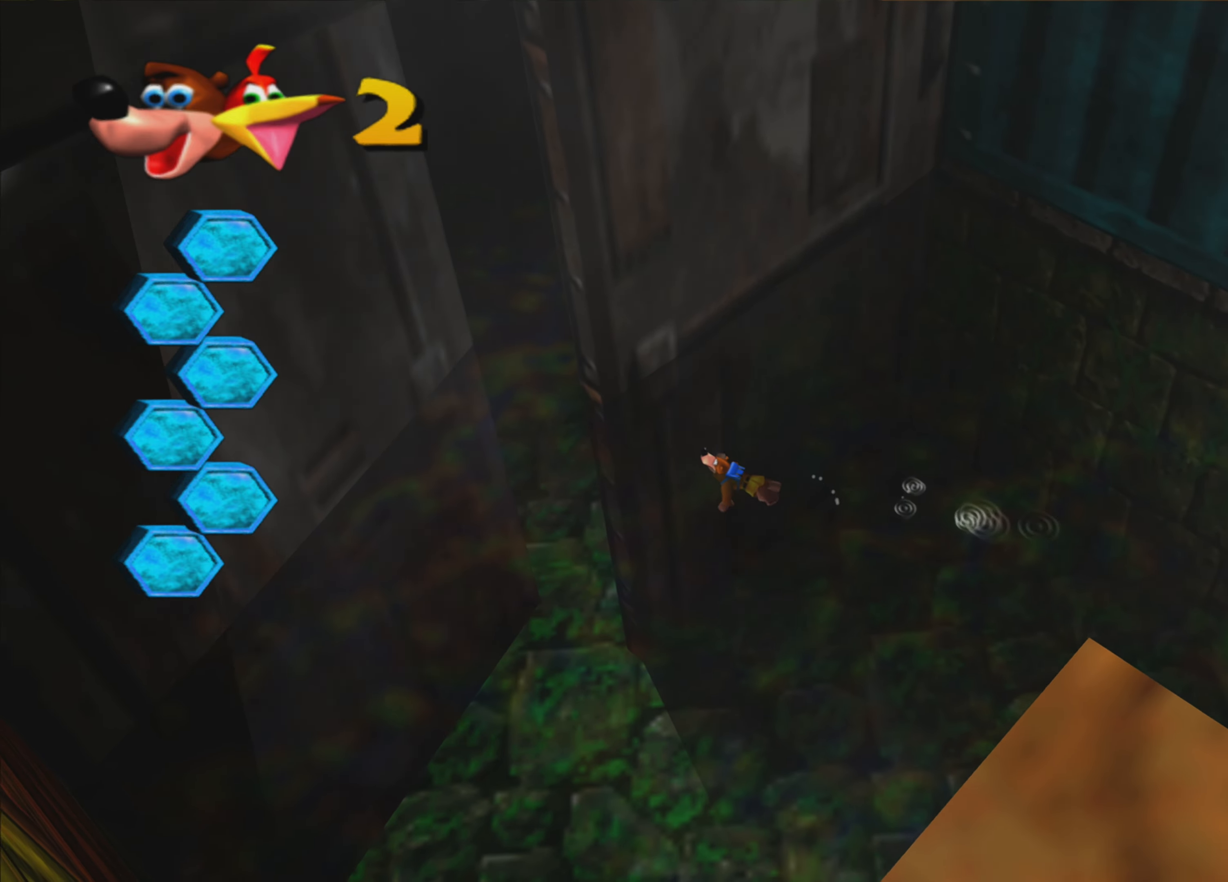
{"buttons": [], "left_stick": "up-left", "right_stick": "center", "events": []}
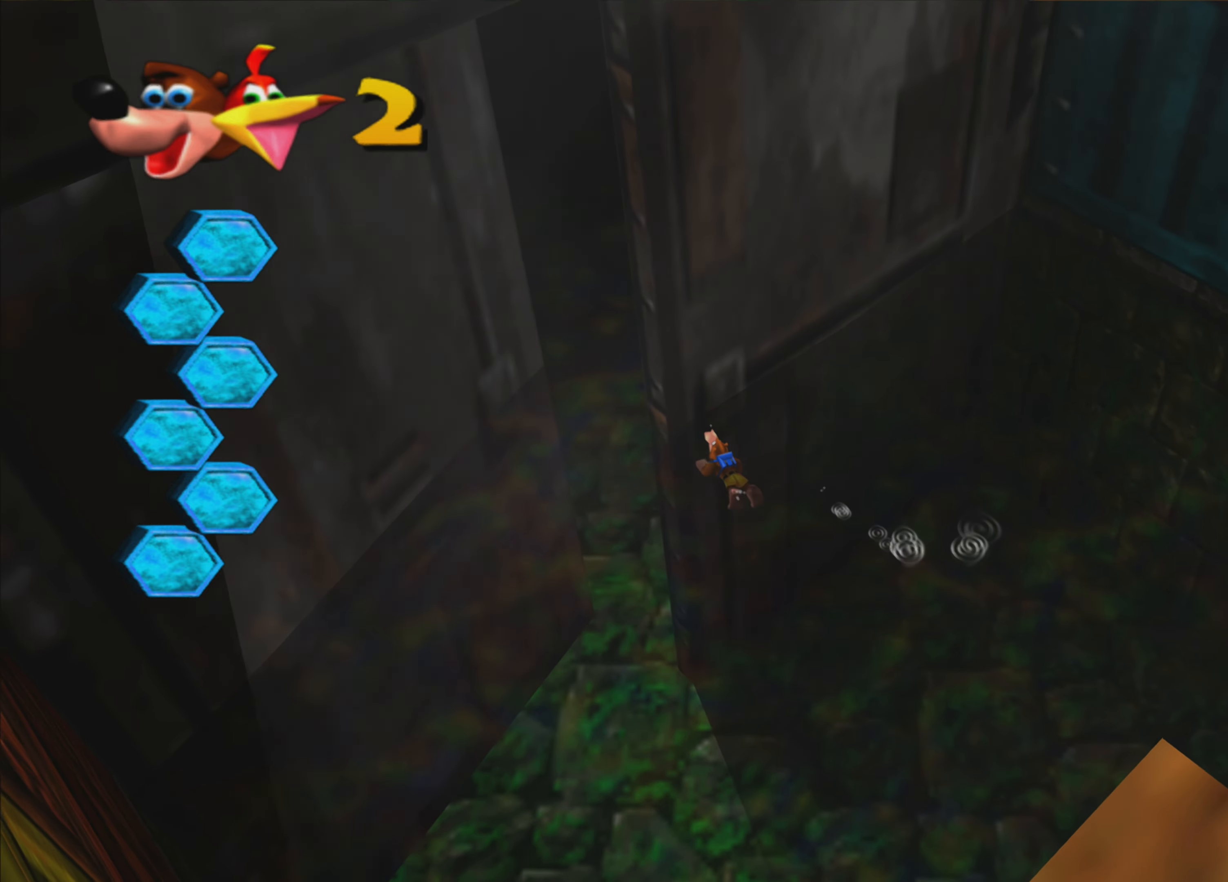
{"buttons": [], "left_stick": "up-left", "right_stick": "center", "events": []}